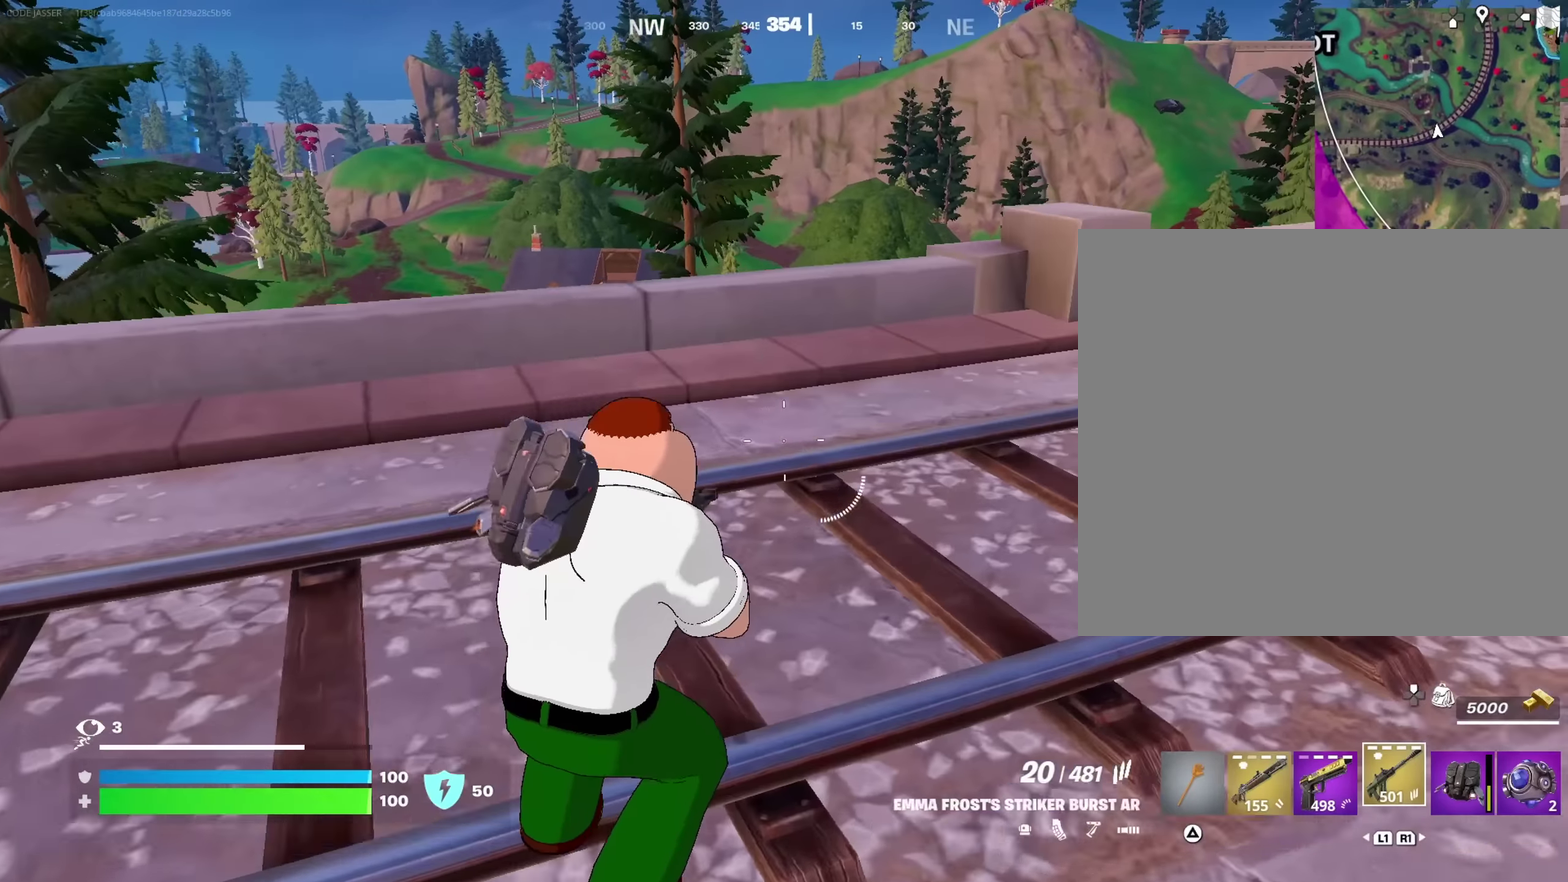
Gameplay with a controller (PlayStation layout); each line is a JSON object with the inputs held at the frame after it (dt_ms = milliseconds from this image to that frame). "events" lists button and stick changes between this image and that frame as [ms after this image, input, new state], when the widget could be followed in between. This document gives stick clicks only as held states, not as events.
{"dt_ms": 250, "buttons": [], "left_stick": "up-right", "right_stick": "center", "events": [[100, "CROSS", "up"]]}
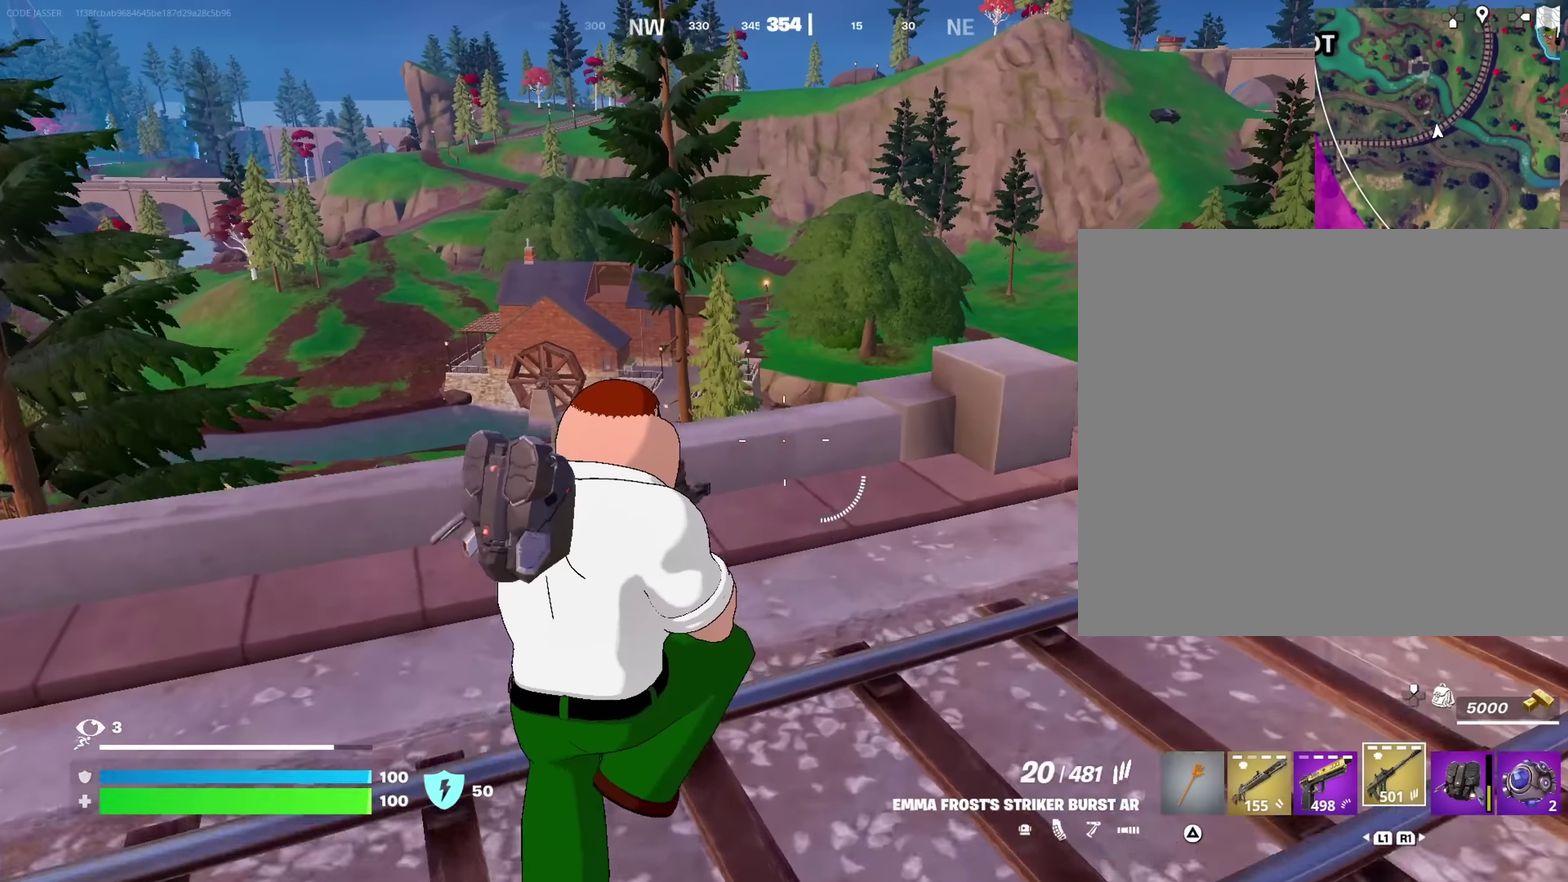
{"dt_ms": 650, "buttons": [], "left_stick": "up-right", "right_stick": "center", "events": []}
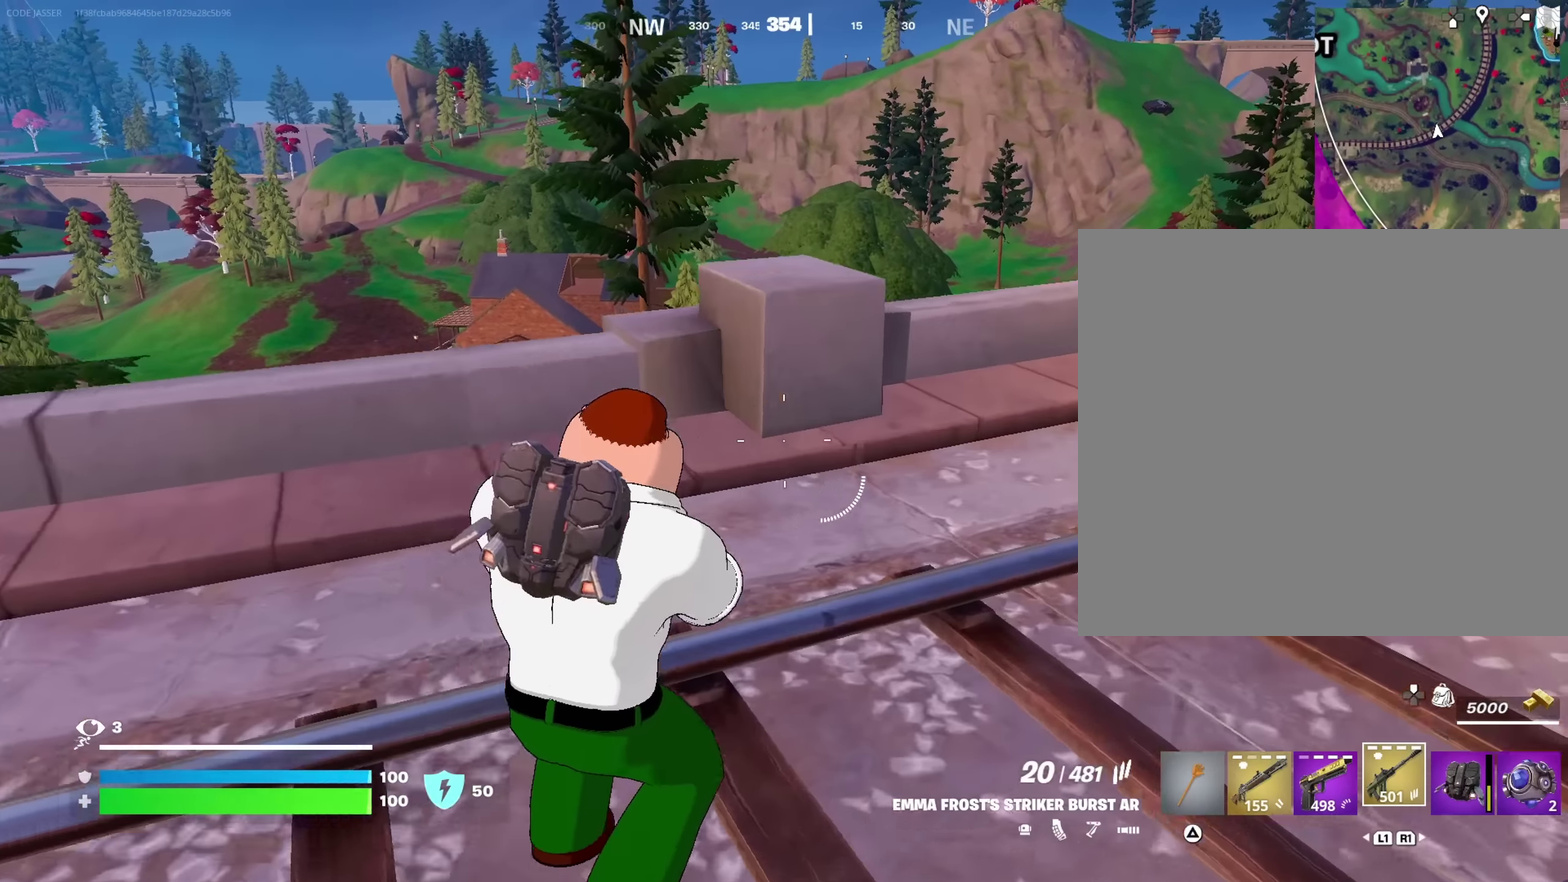
{"dt_ms": 350, "buttons": [], "left_stick": "up-right", "right_stick": "center", "events": [[16, "CROSS", "down"], [116, "CROSS", "up"]]}
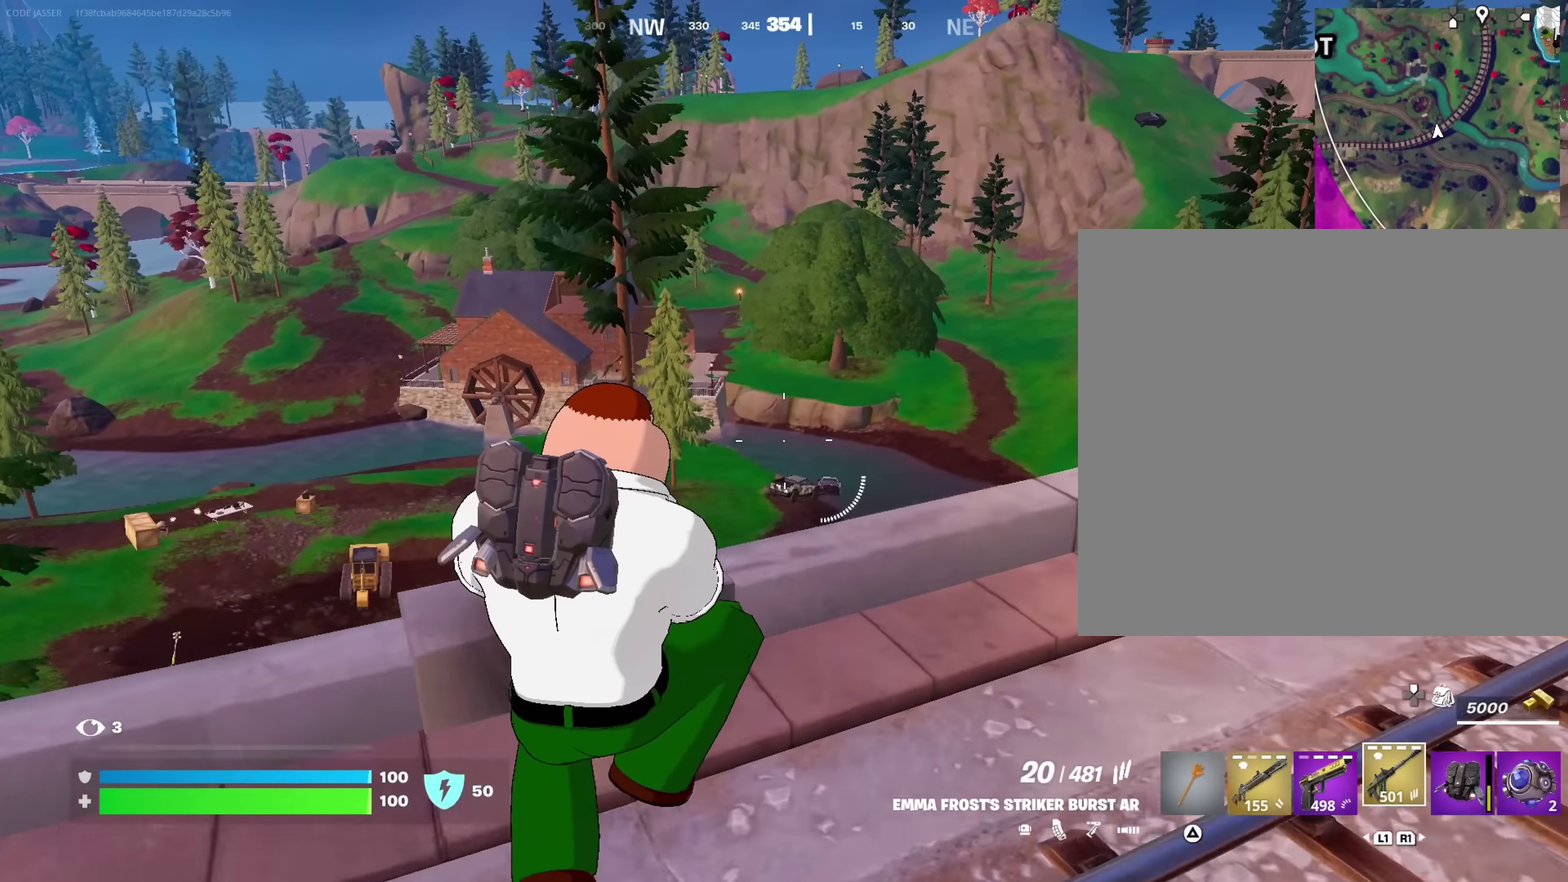
{"dt_ms": 650, "buttons": [], "left_stick": "up-right", "right_stick": "center", "events": [[450, "right_stick", "down-right"], [567, "right_stick", "center"]]}
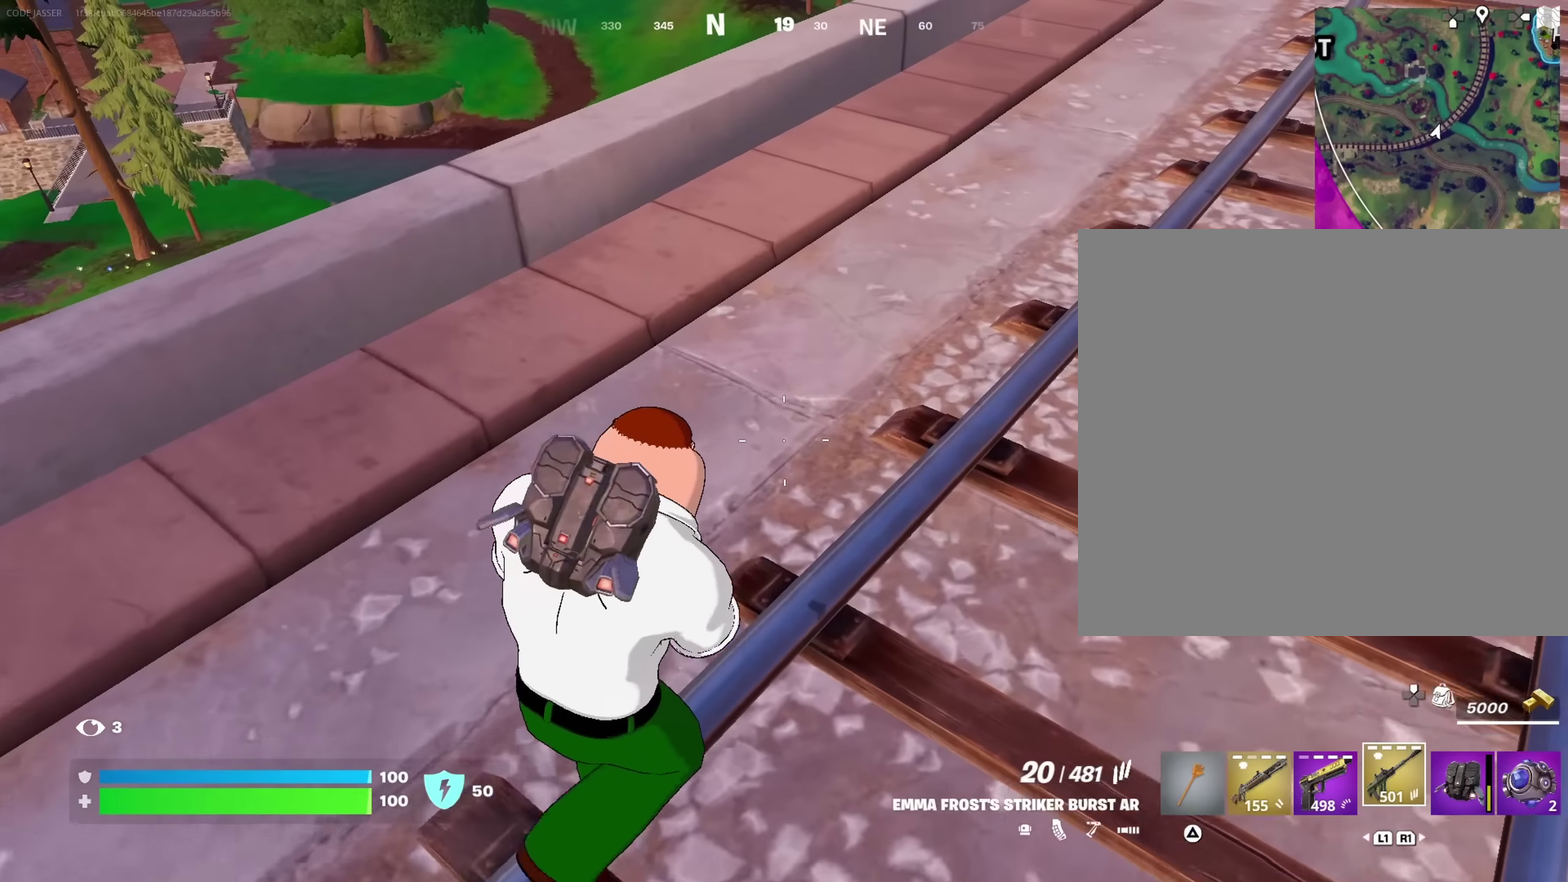
{"dt_ms": 350, "buttons": ["CROSS"], "left_stick": "up-right", "right_stick": "center", "events": [[67, "CROSS", "down"], [167, "CROSS", "up"], [217, "CROSS", "down"]]}
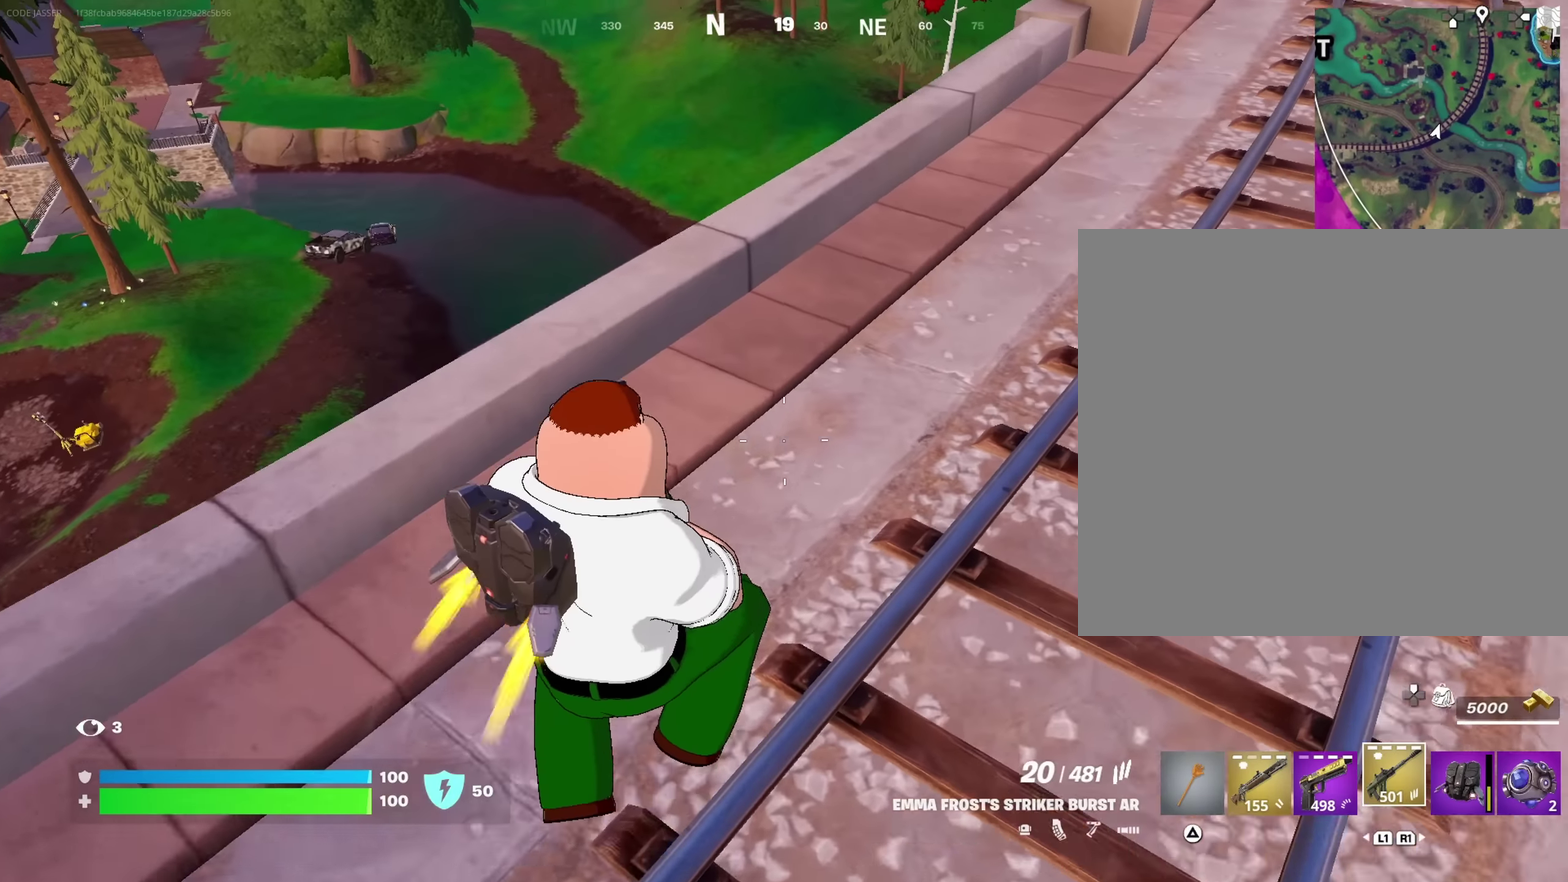
{"dt_ms": 650, "buttons": [], "left_stick": "up", "right_stick": "center"}
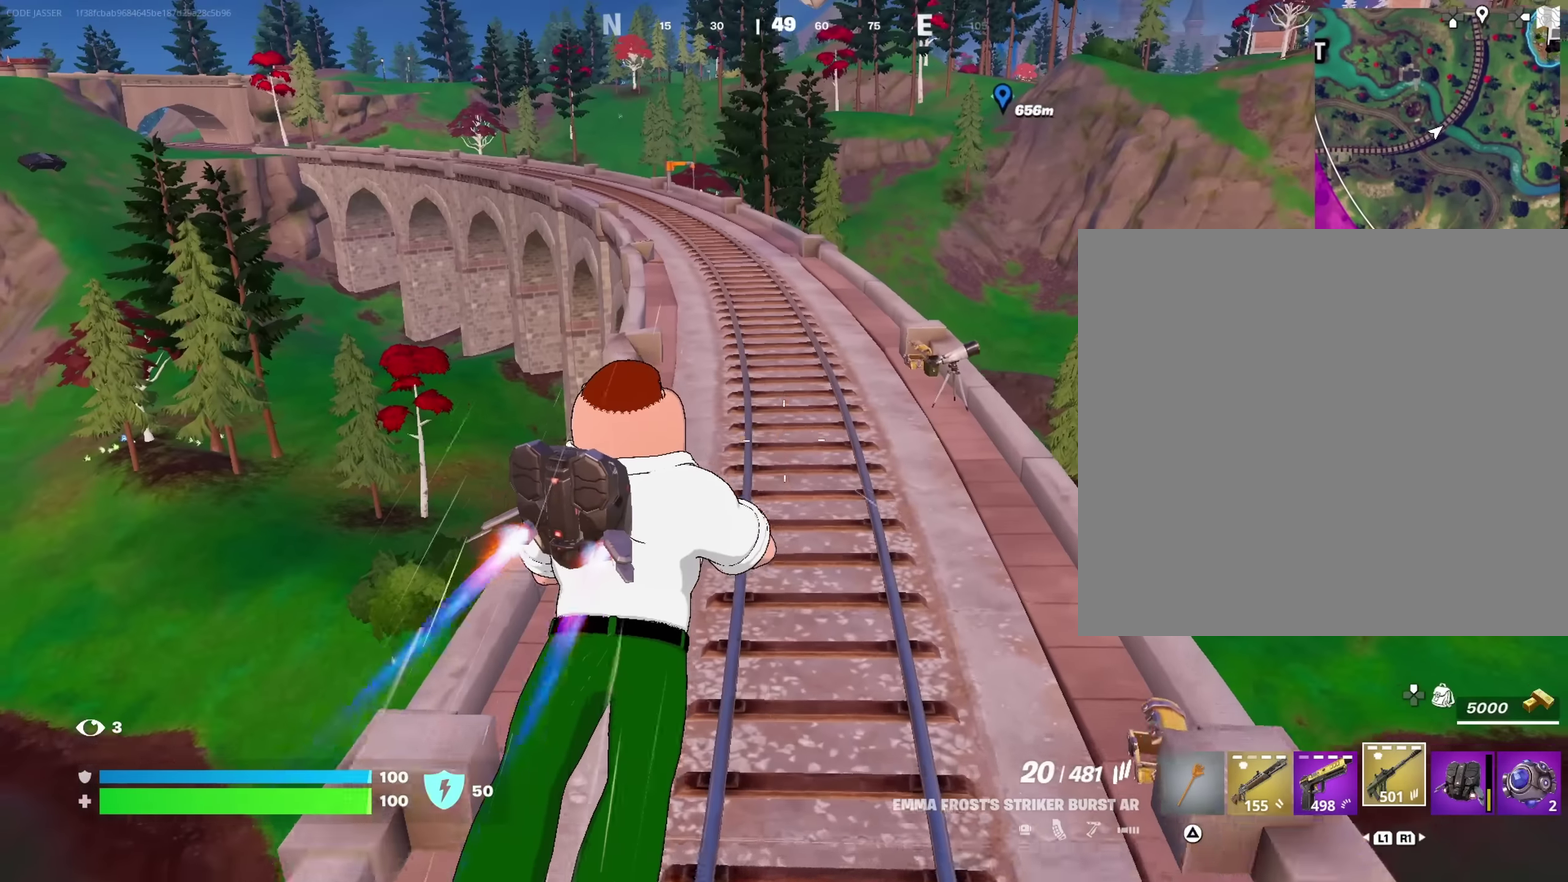
{"dt_ms": 350, "buttons": [], "left_stick": "up", "right_stick": "center", "events": []}
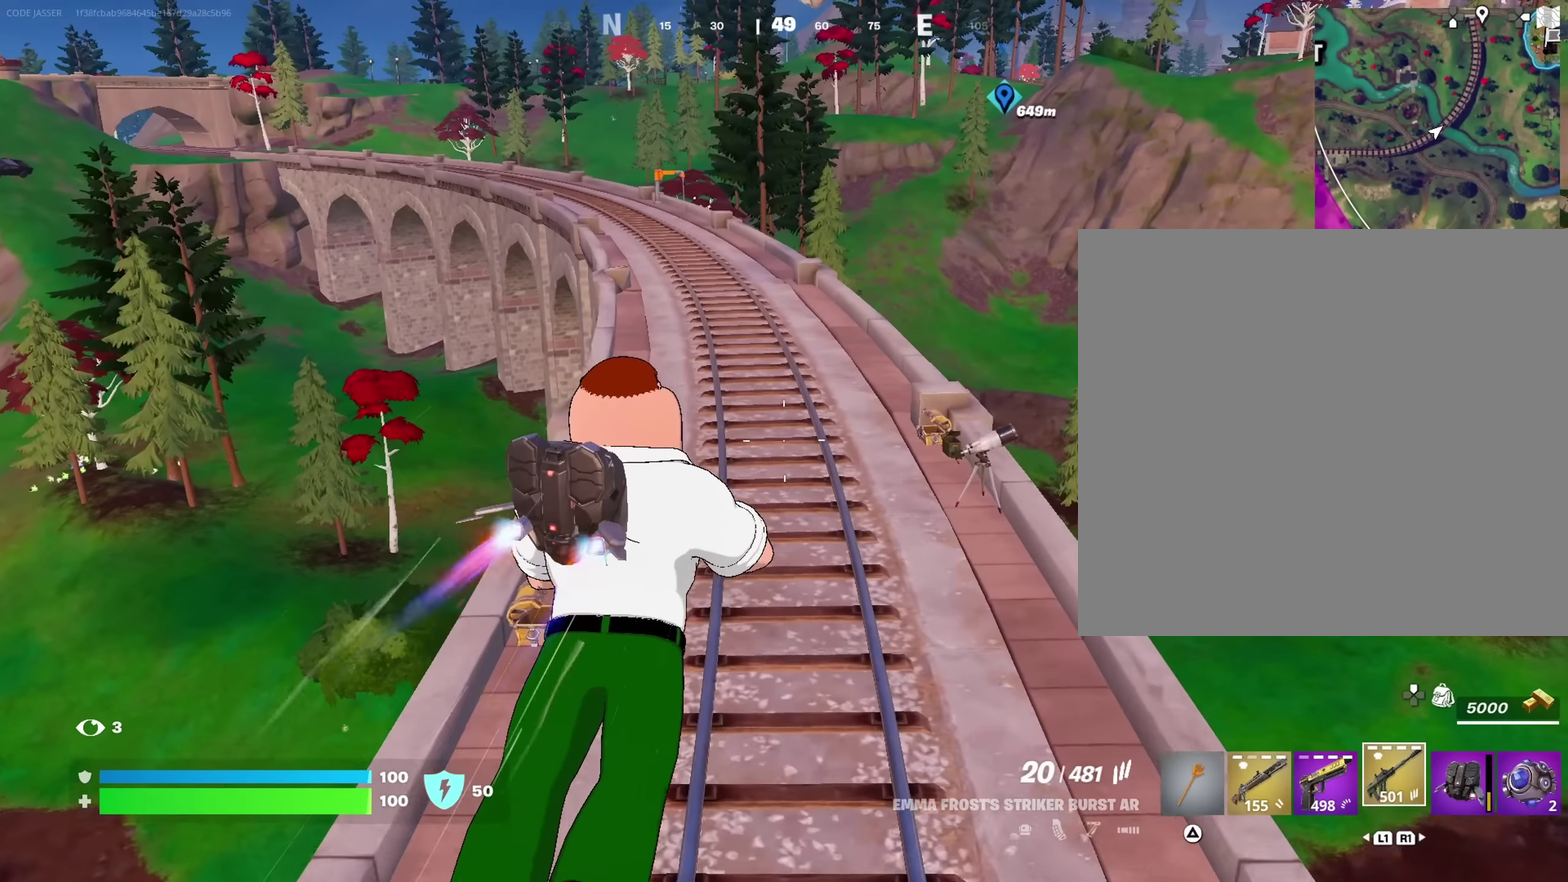
{"dt_ms": 550, "buttons": [], "left_stick": "up", "right_stick": "center"}
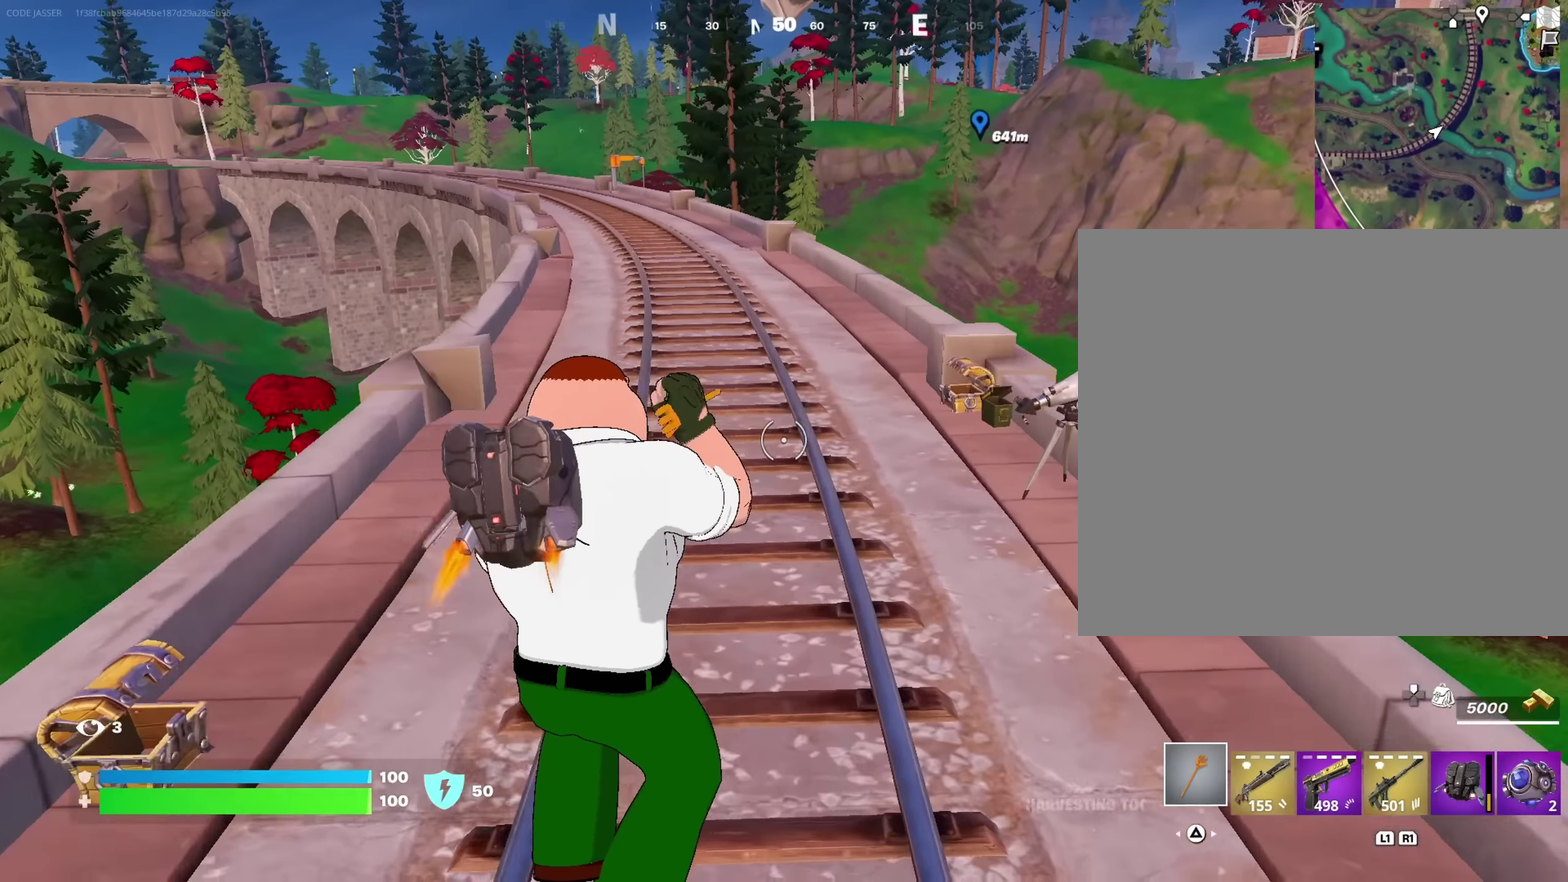
{"dt_ms": 450, "buttons": [], "left_stick": "up-left", "right_stick": "center", "events": [[167, "right_stick", "right"], [317, "right_stick", "center"], [417, "left_stick", "up-left"]]}
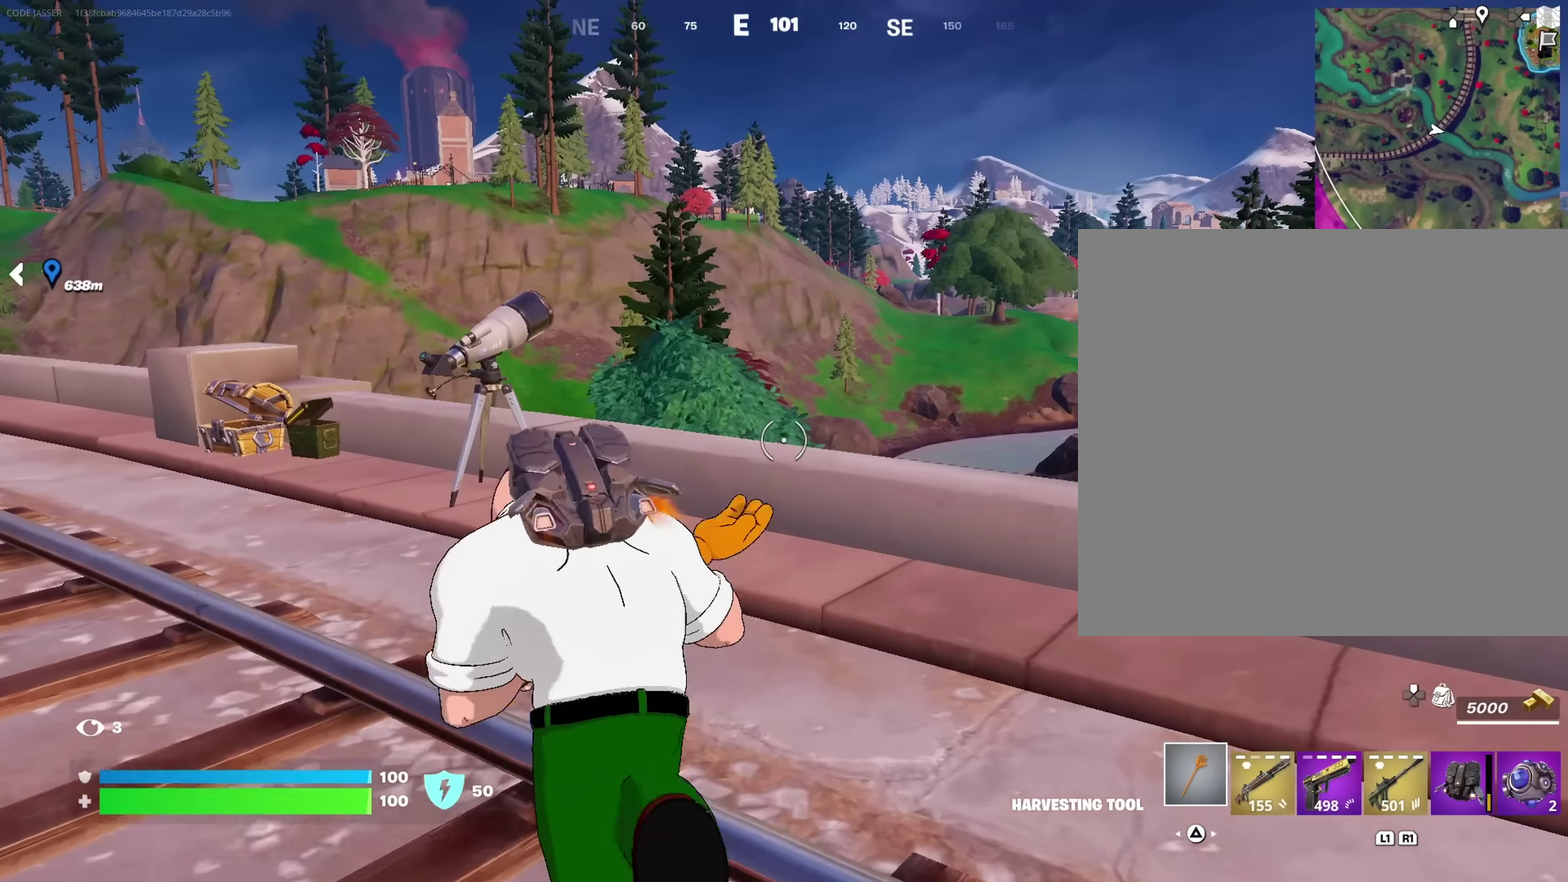
{"dt_ms": 500, "buttons": [], "left_stick": "up-left", "right_stick": "center", "events": []}
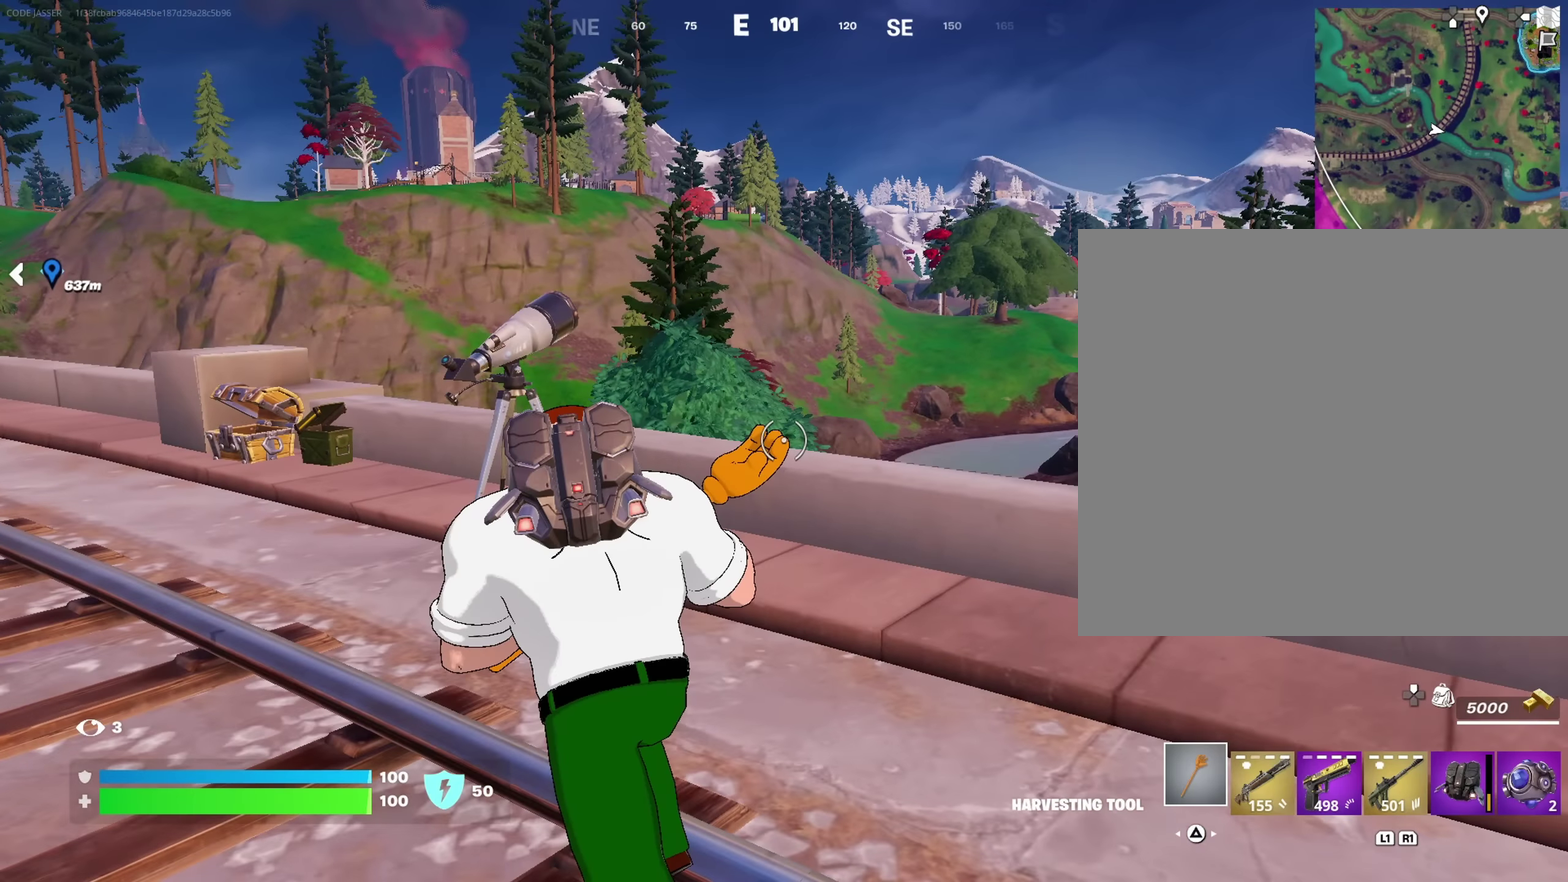
{"dt_ms": 450, "buttons": [], "left_stick": "up", "right_stick": "center"}
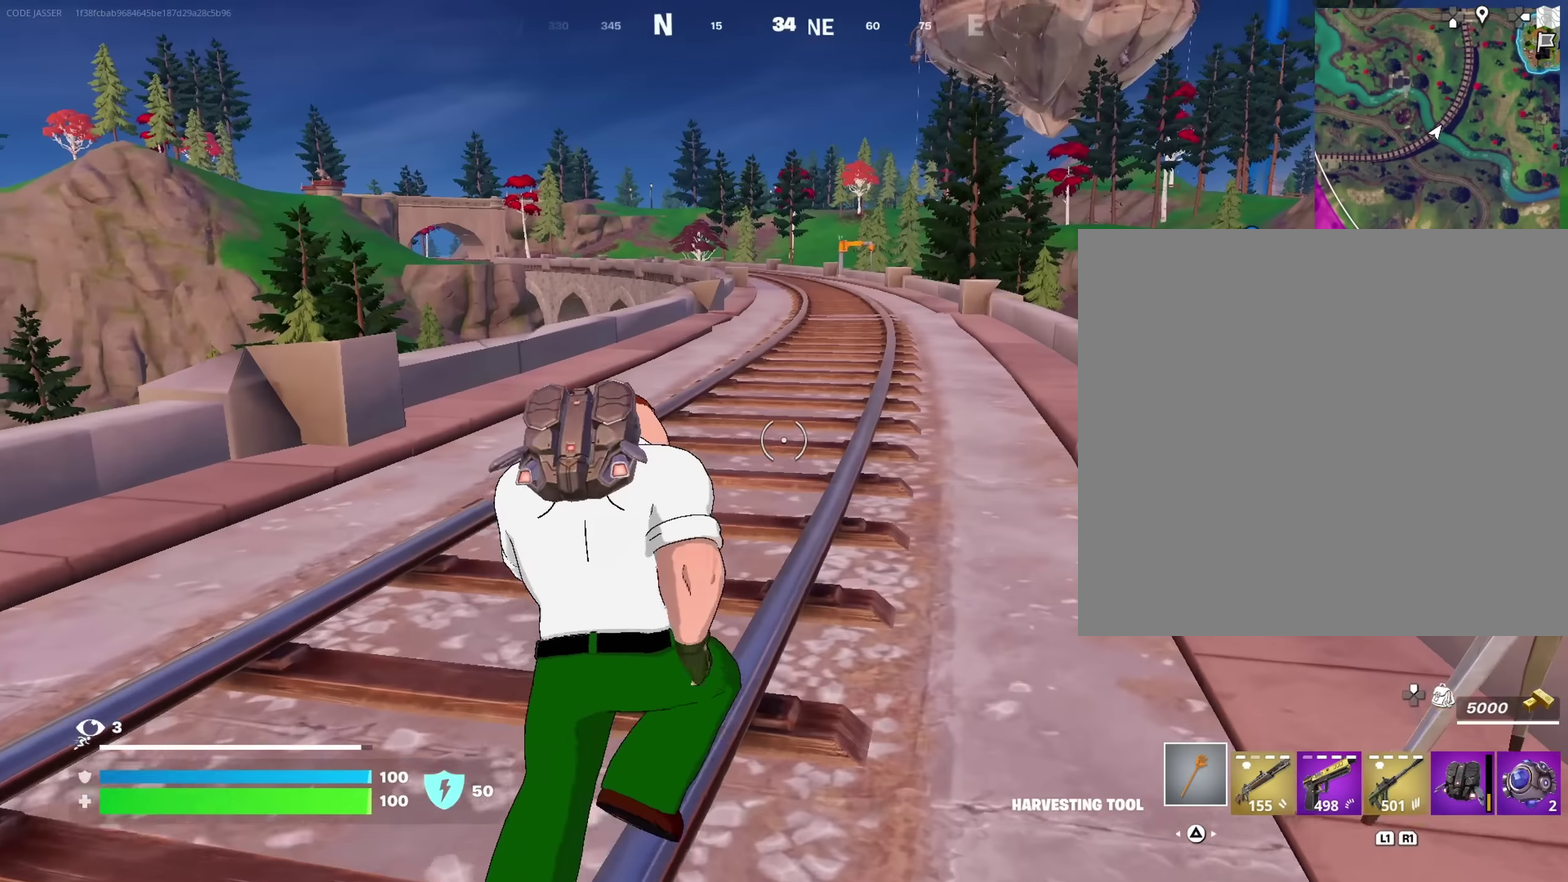
{"dt_ms": 550, "buttons": ["CROSS"], "left_stick": "up", "right_stick": "center", "events": [[133, "CROSS", "down"], [233, "CROSS", "up"], [300, "CROSS", "down"]]}
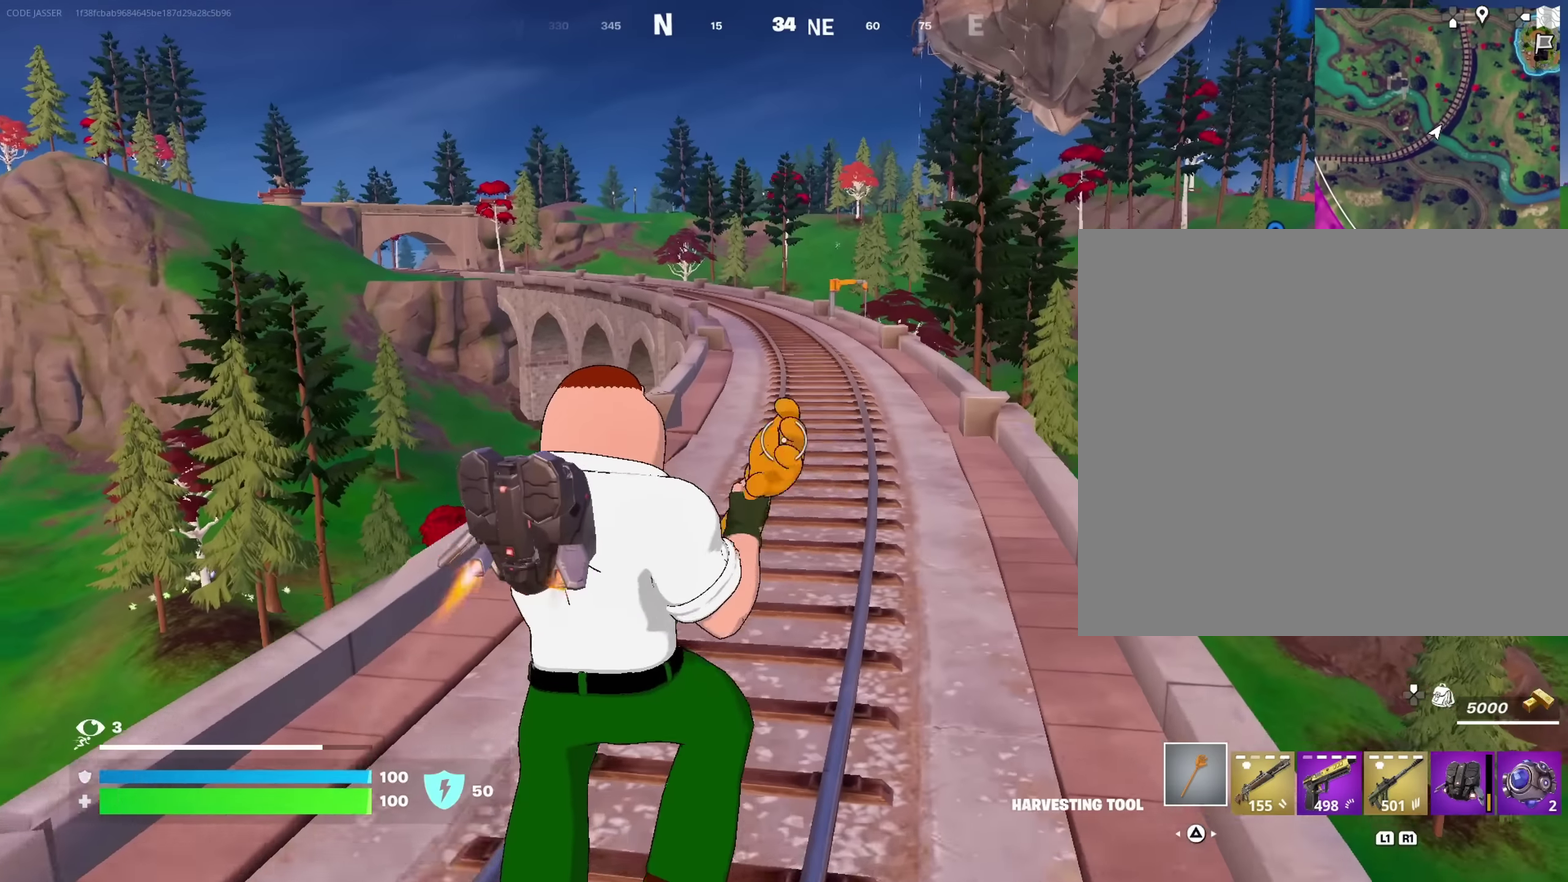
{"dt_ms": 450, "buttons": [], "left_stick": "up", "right_stick": "center"}
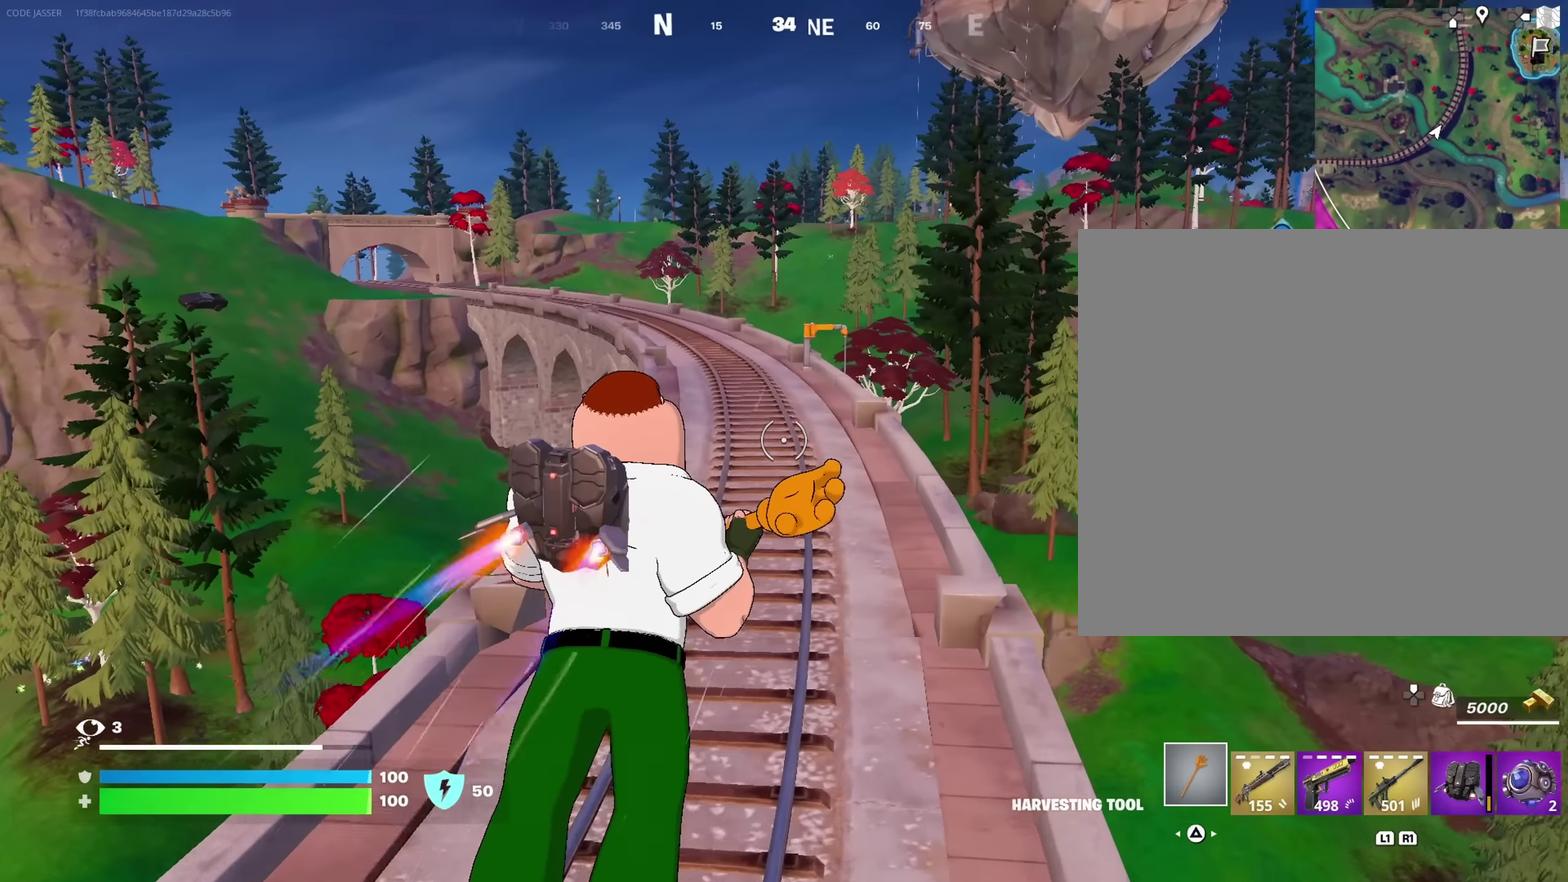
{"dt_ms": 550, "buttons": [], "left_stick": "up", "right_stick": "right"}
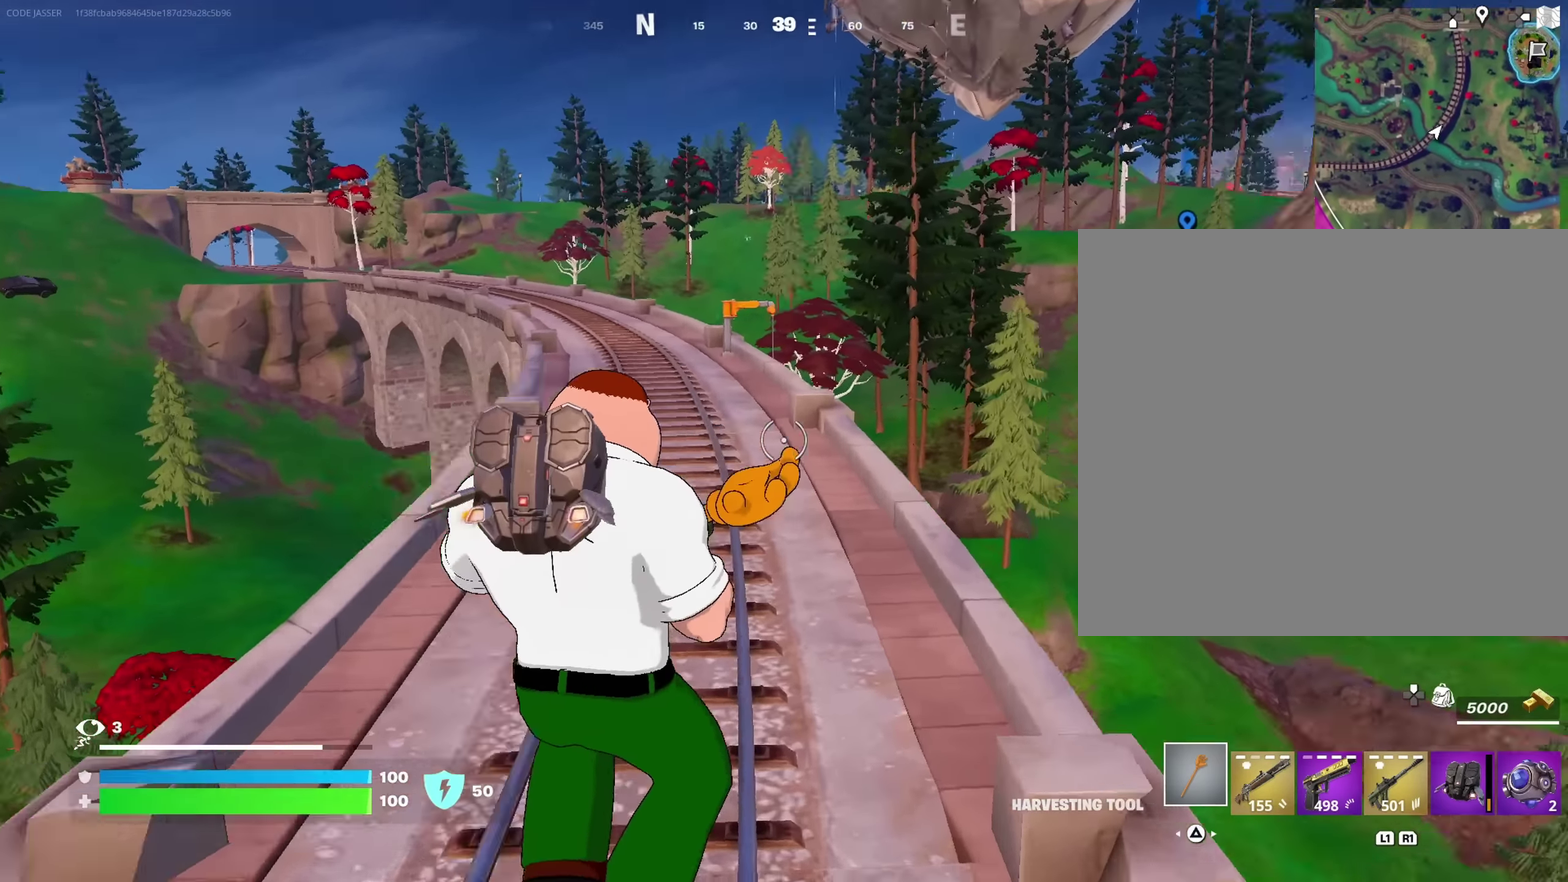
{"dt_ms": 450, "buttons": ["CROSS"], "left_stick": "down-left", "right_stick": "center", "events": [[116, "left_stick", "up-left"], [183, "left_stick", "left"], [316, "left_stick", "down-left"], [383, "right_stick", "center"], [416, "CROSS", "down"]]}
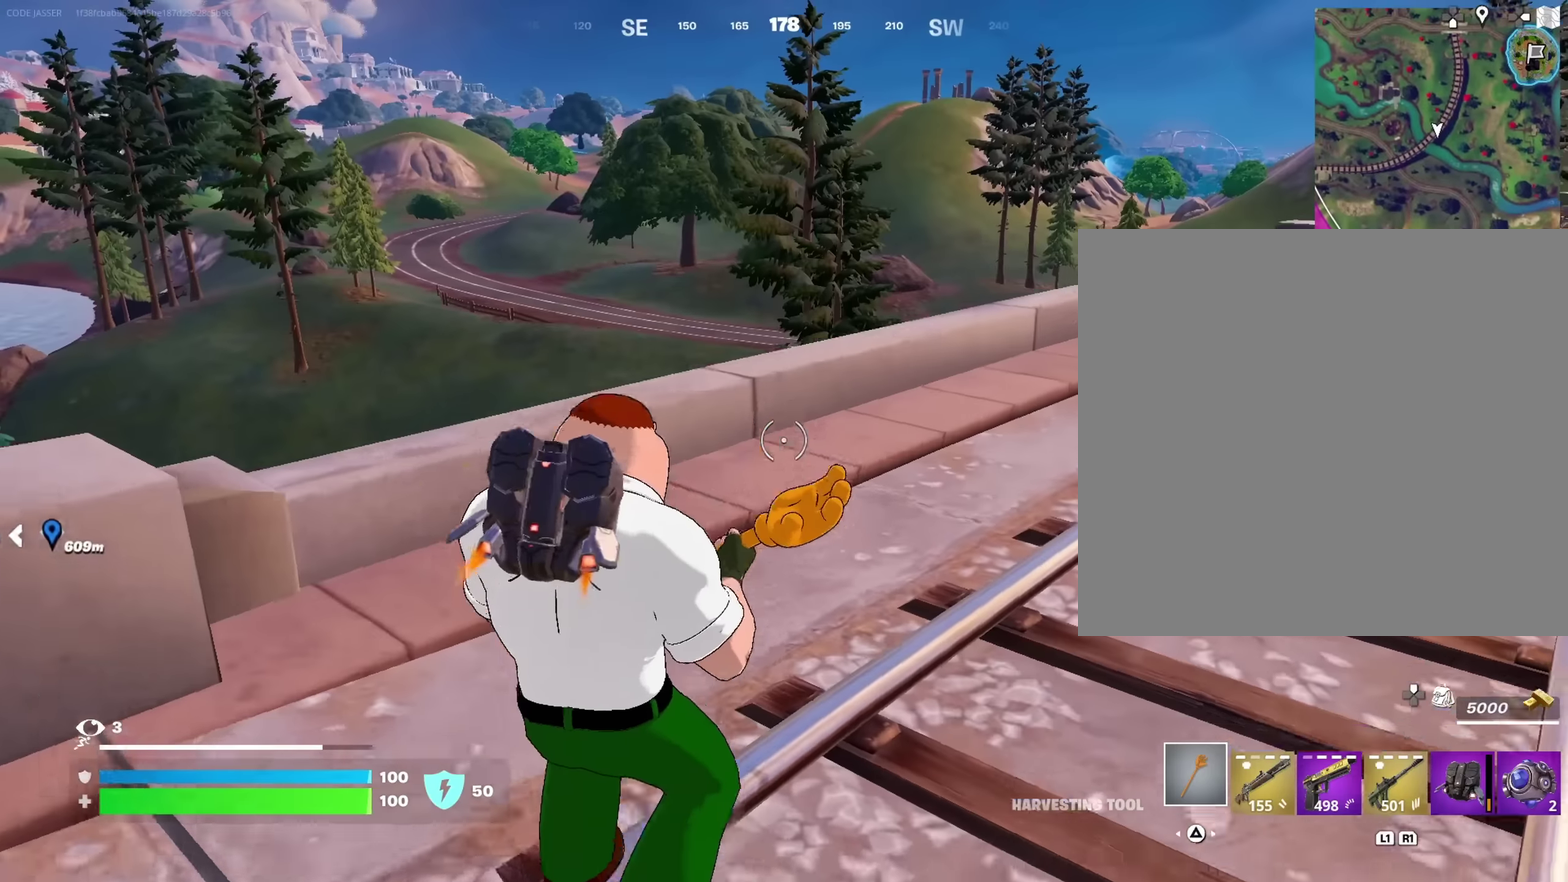
{"dt_ms": 550, "buttons": [], "left_stick": "down-left", "right_stick": "center", "events": [[66, "CROSS", "up"], [100, "left_stick", "down"], [150, "CROSS", "down"], [233, "left_stick", "down-left"], [550, "CROSS", "up"]]}